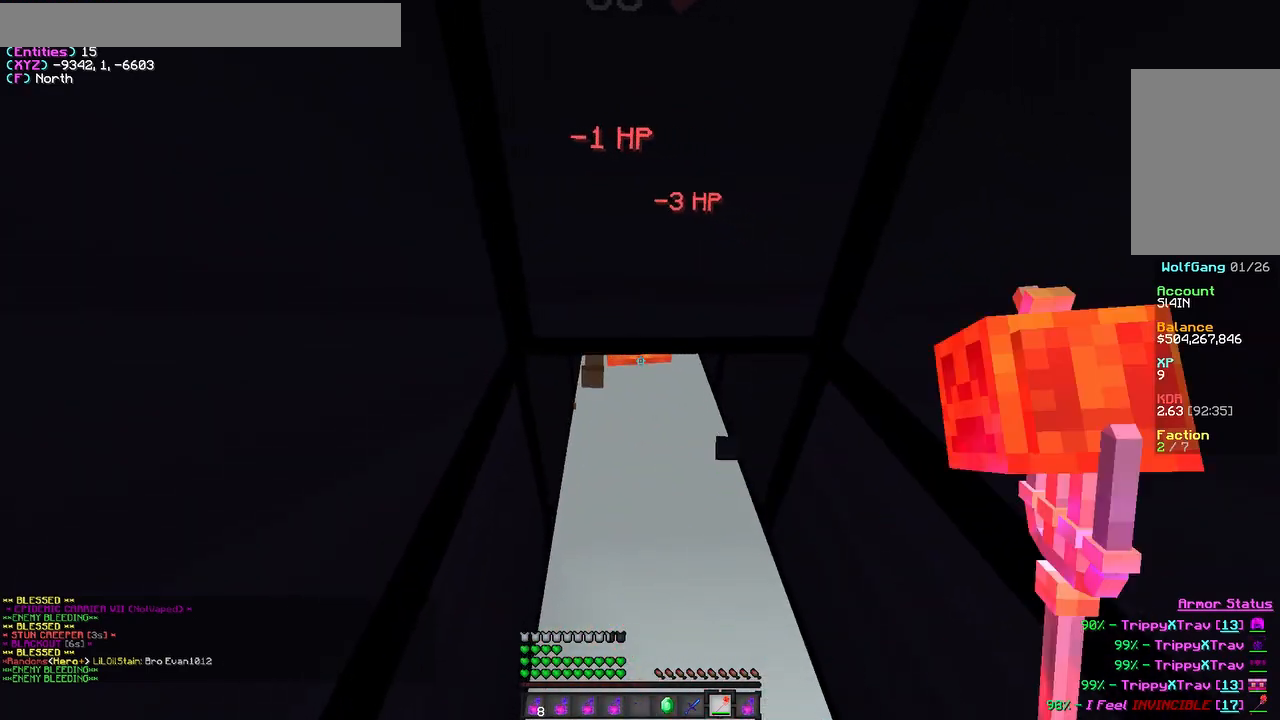
Gameplay with keyboard and mouse; each line is a JSON object with the keys and mouse buttons held at the frame after it. "events" lists presses ("down") and releases ("up") of "a", "d", "s", "w", "mouse_left" and "mouse_right" between this image and that frame as [ms after this image, input, new state], when the widget could be followed in between. "mouse_left", "mouse_right" = the "left", "right" buttons of the "mouse" list. No other keys are recorded. Fast repeated clicks can show as one long hold. Mouse movement is not recorded.
{"keys": [], "mouse": ["left"], "events": []}
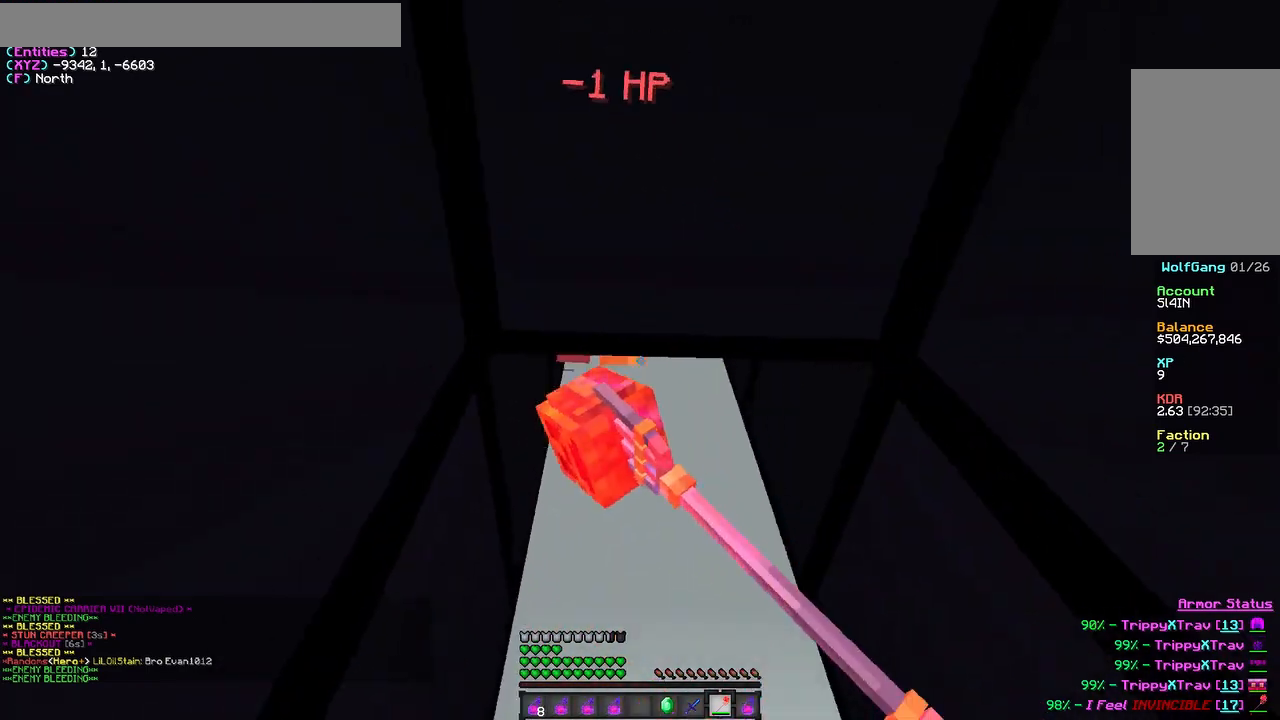
{"keys": [], "mouse": ["left"], "events": []}
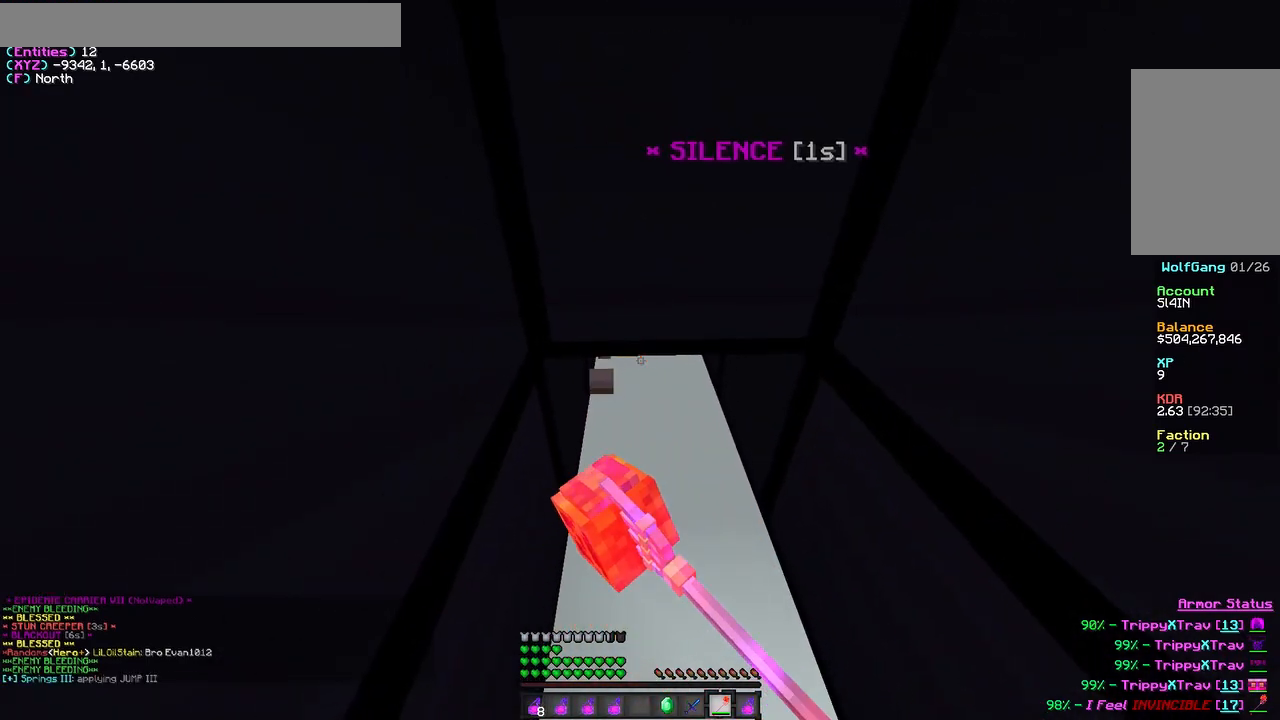
{"keys": [], "mouse": [], "events": [[283, "s", "down"], [400, "s", "up"], [483, "mouse_left", "up"]]}
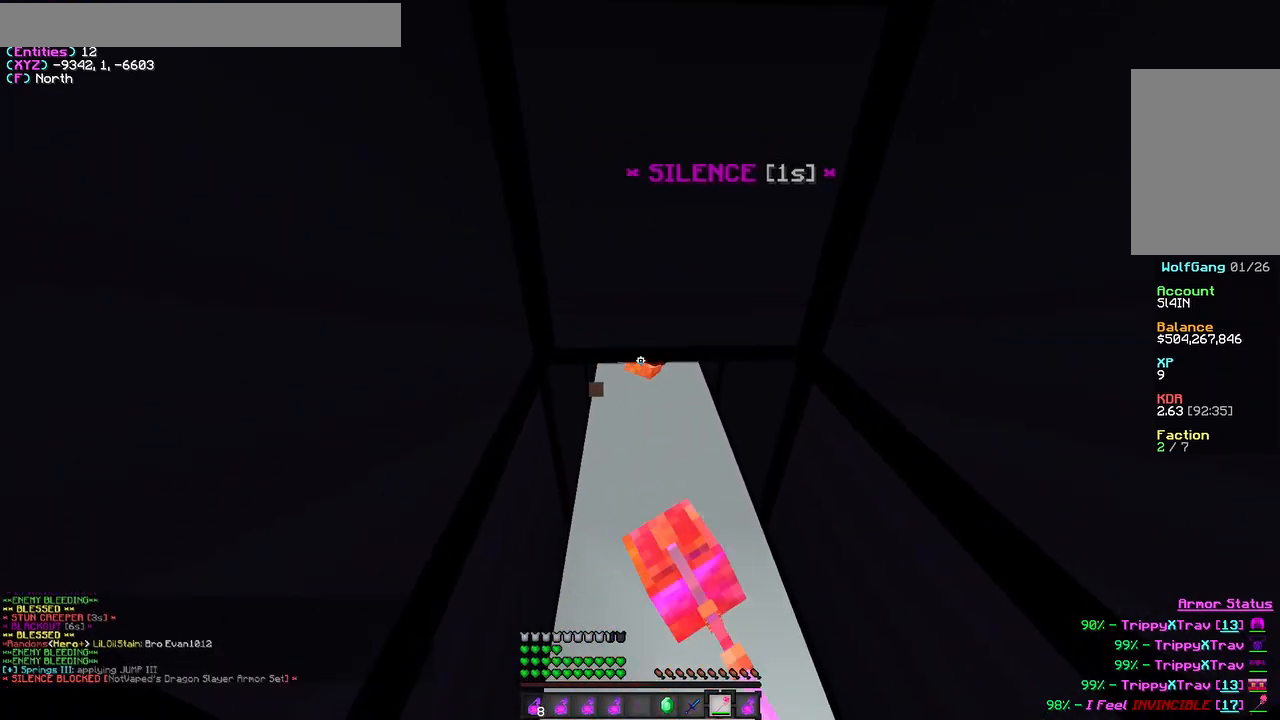
{"keys": [], "mouse": ["left"], "events": [[50, "mouse_left", "down"], [267, "s", "down"], [367, "s", "up"]]}
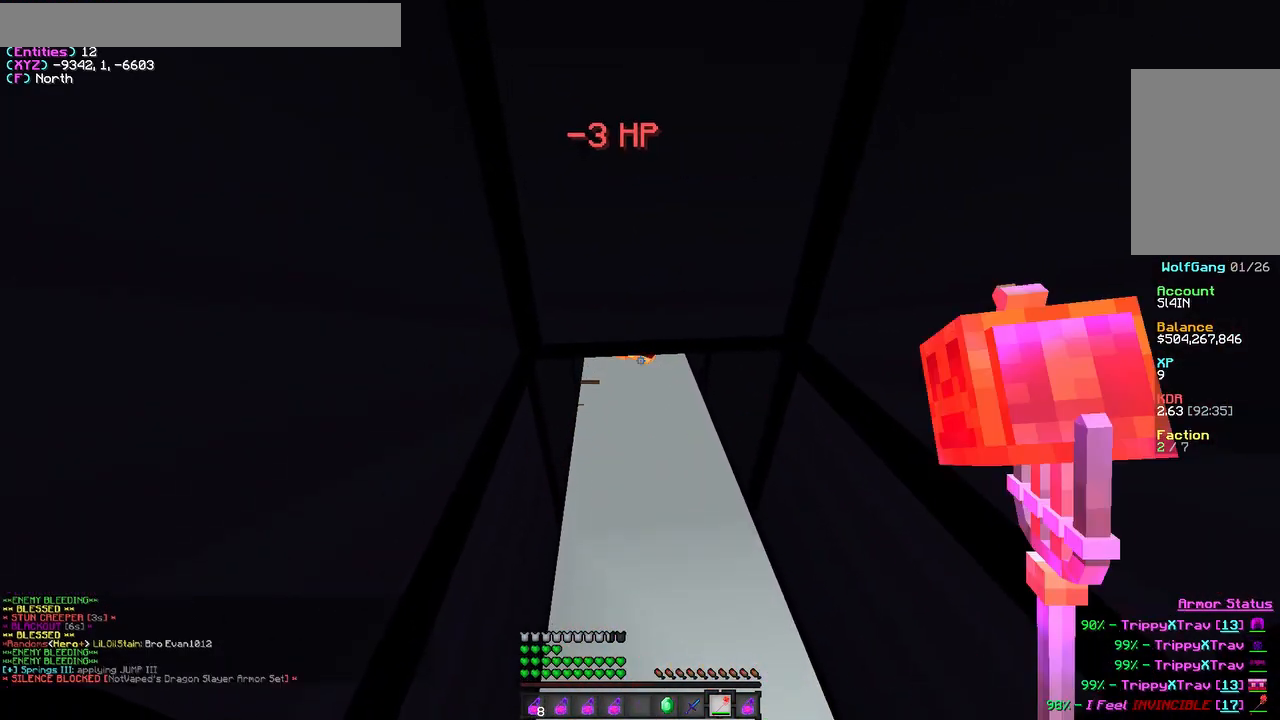
{"keys": [], "mouse": ["left"], "events": [[83, "s", "down"], [183, "s", "up"]]}
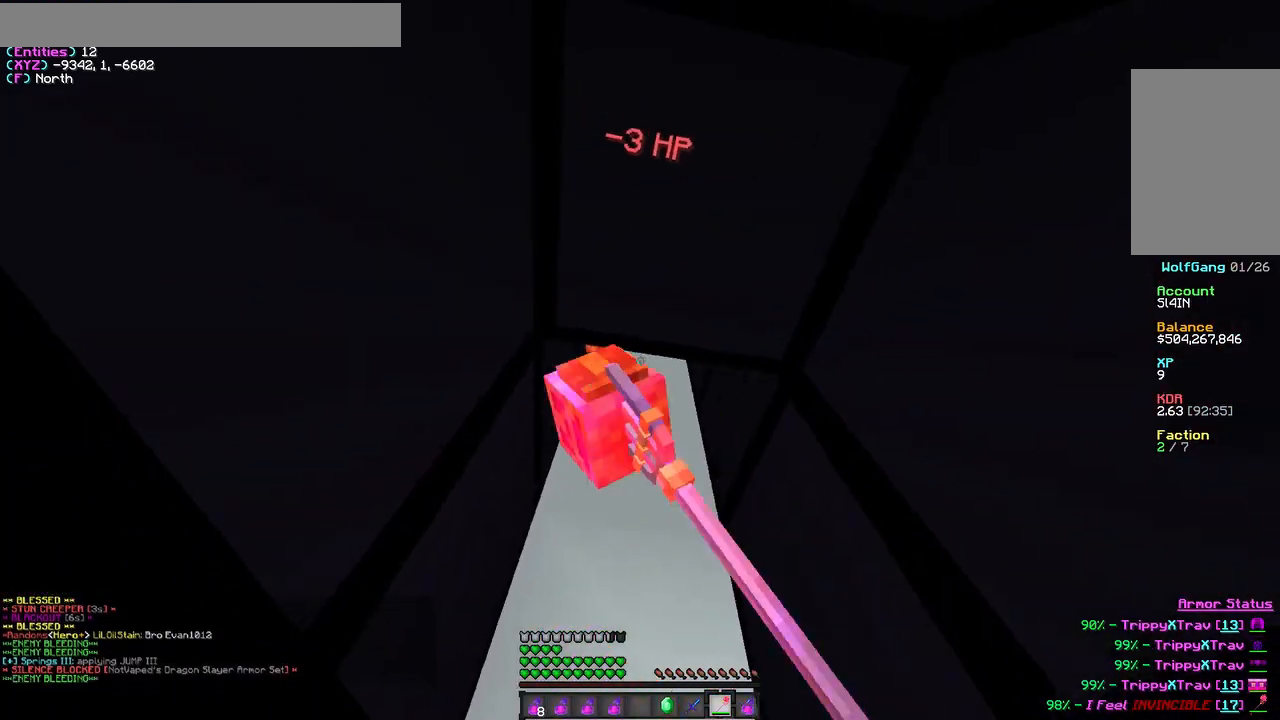
{"keys": [], "mouse": ["left"], "events": []}
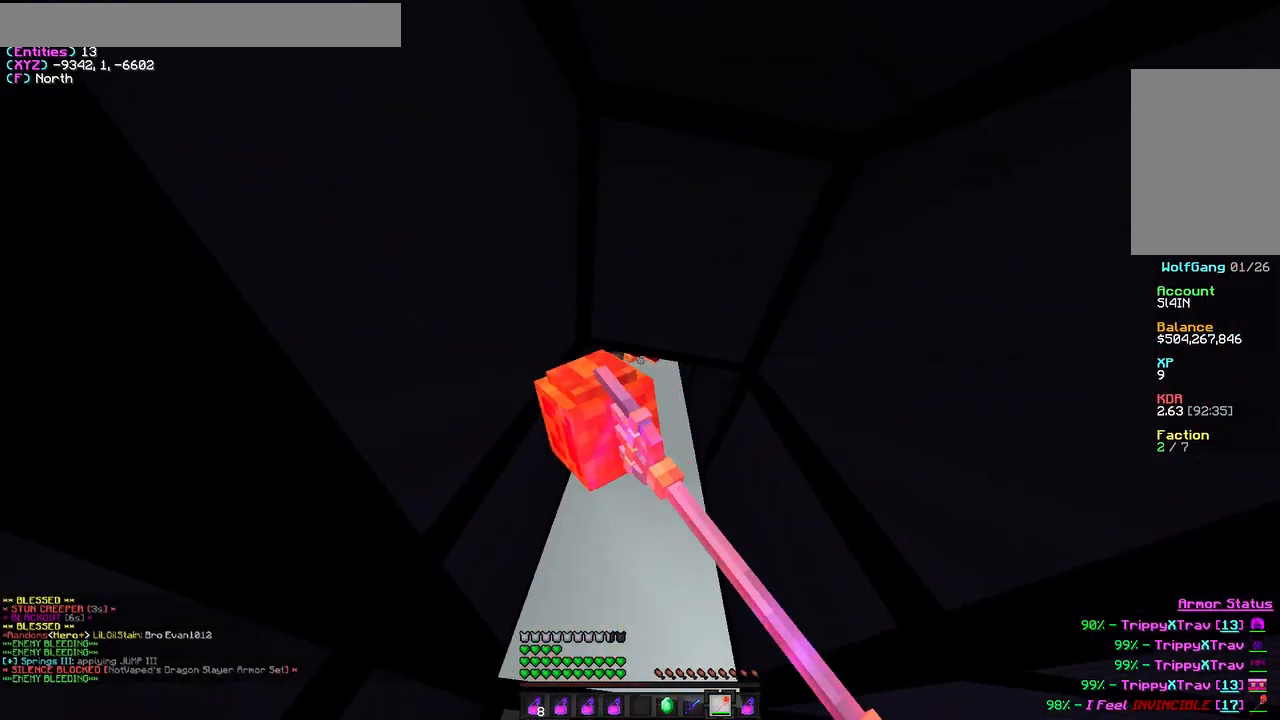
{"keys": [], "mouse": ["left"], "events": []}
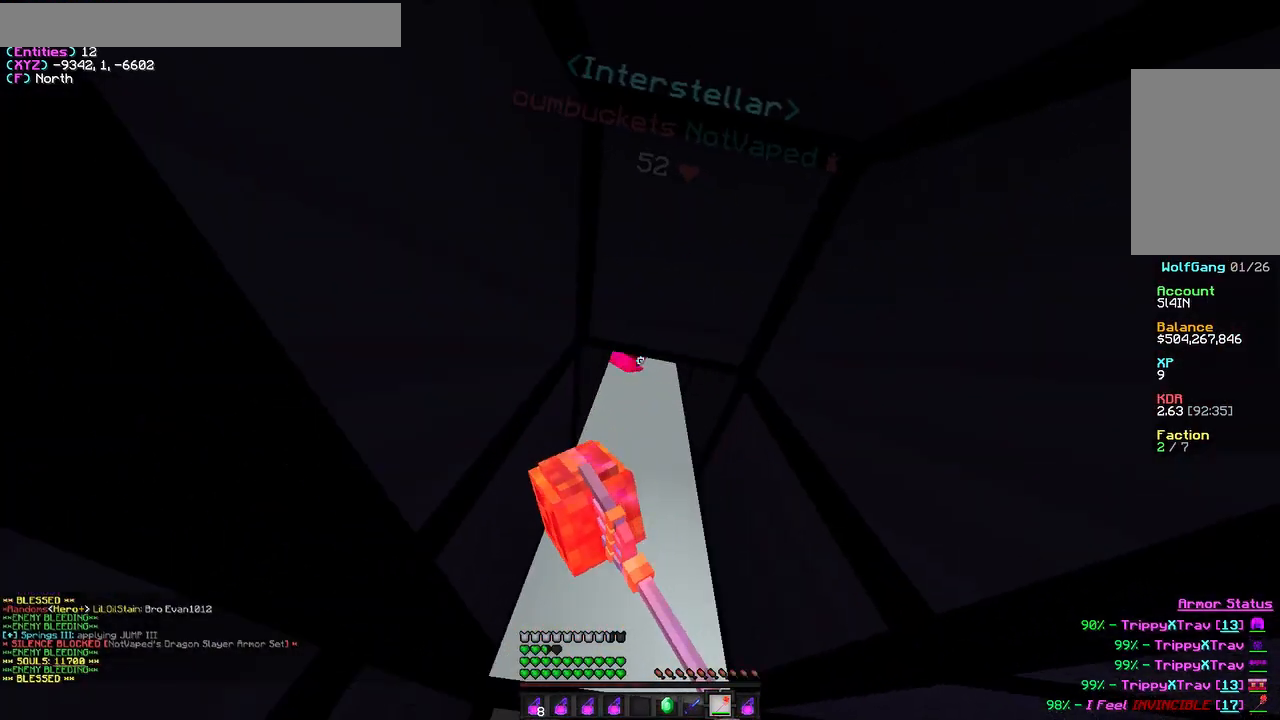
{"keys": [], "mouse": ["left"], "events": [[200, "mouse_left", "up"], [250, "mouse_left", "down"]]}
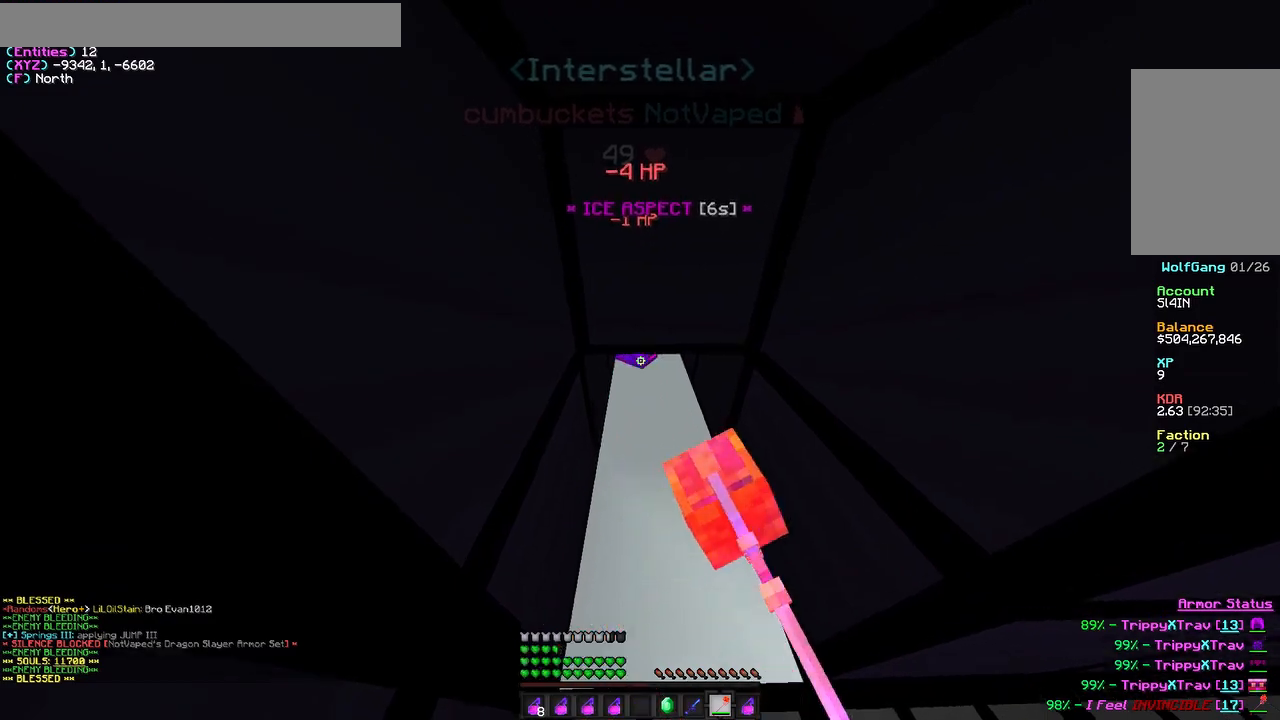
{"keys": [], "mouse": ["left"], "events": []}
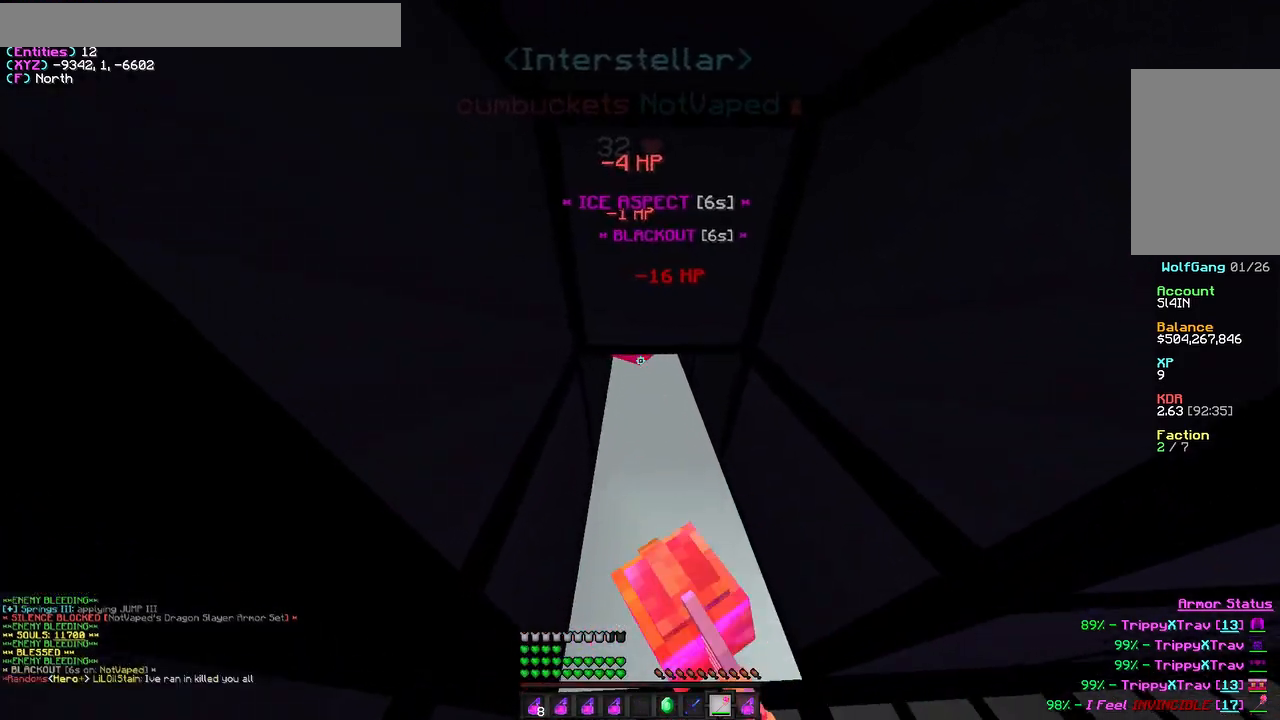
{"keys": [], "mouse": ["left"], "events": []}
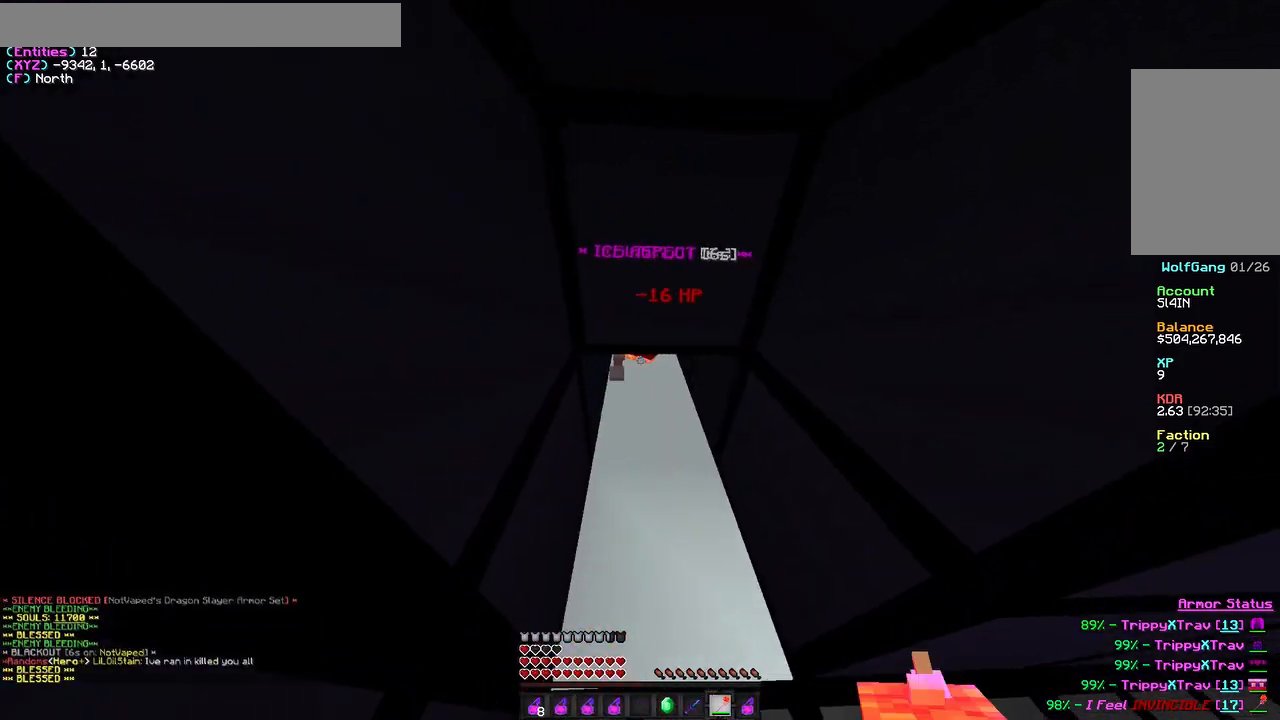
{"keys": [], "mouse": ["left"], "events": []}
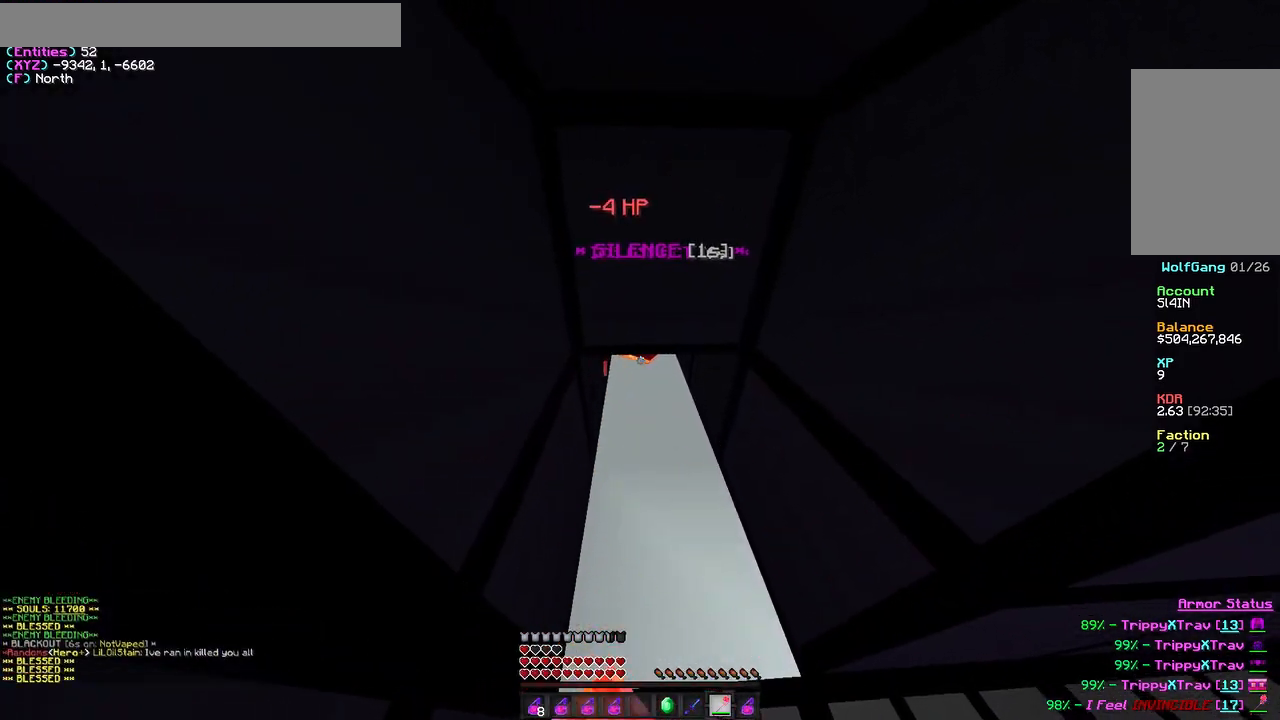
{"keys": [], "mouse": ["left"], "events": []}
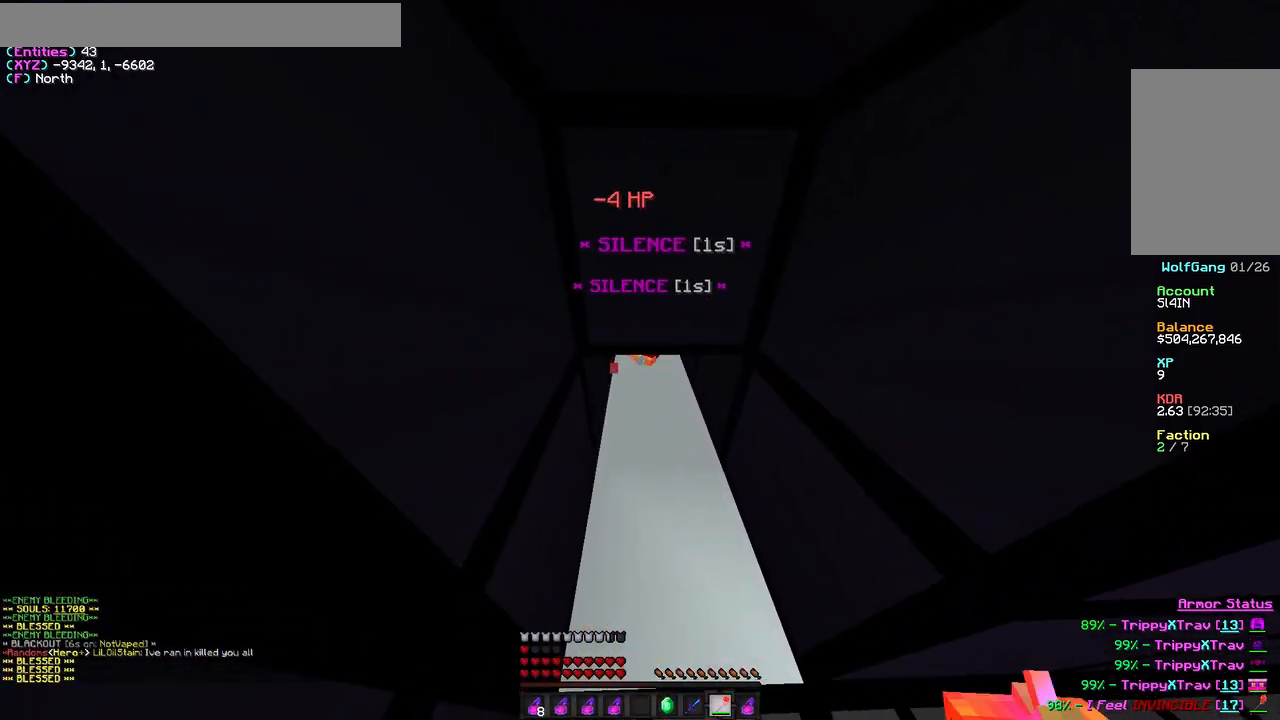
{"keys": [], "mouse": ["left"], "events": []}
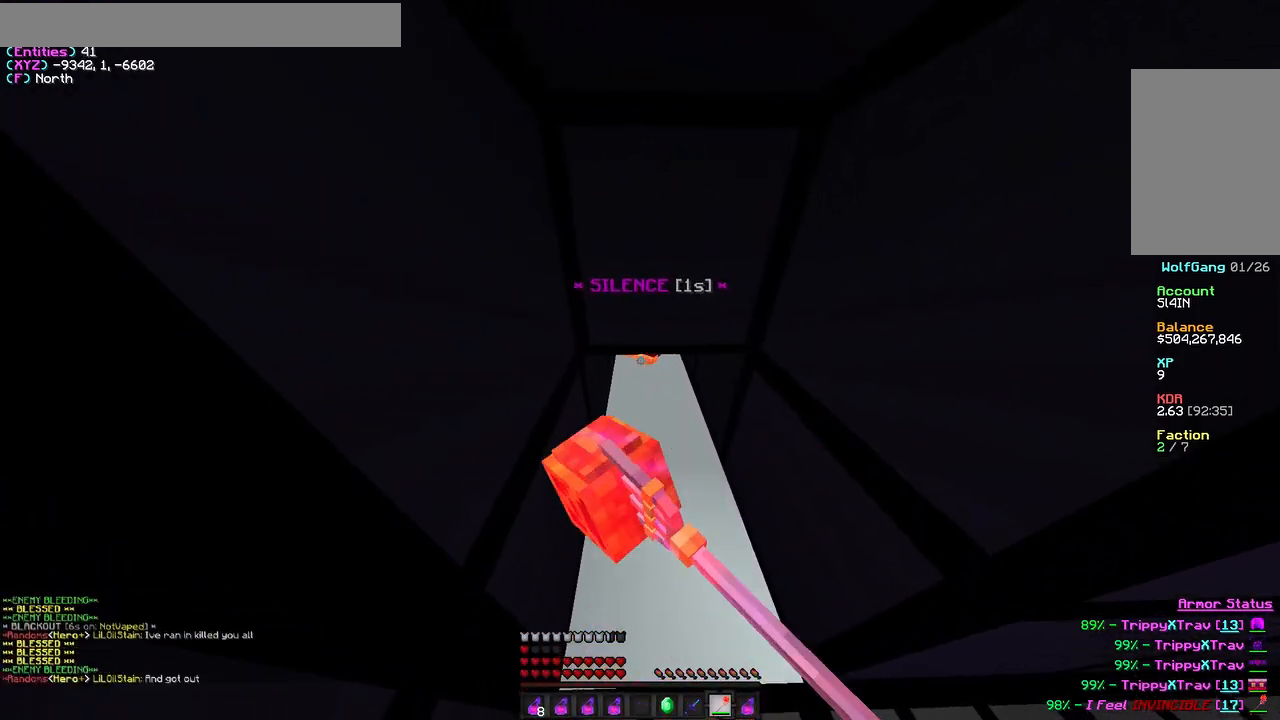
{"keys": [], "mouse": ["left"], "events": []}
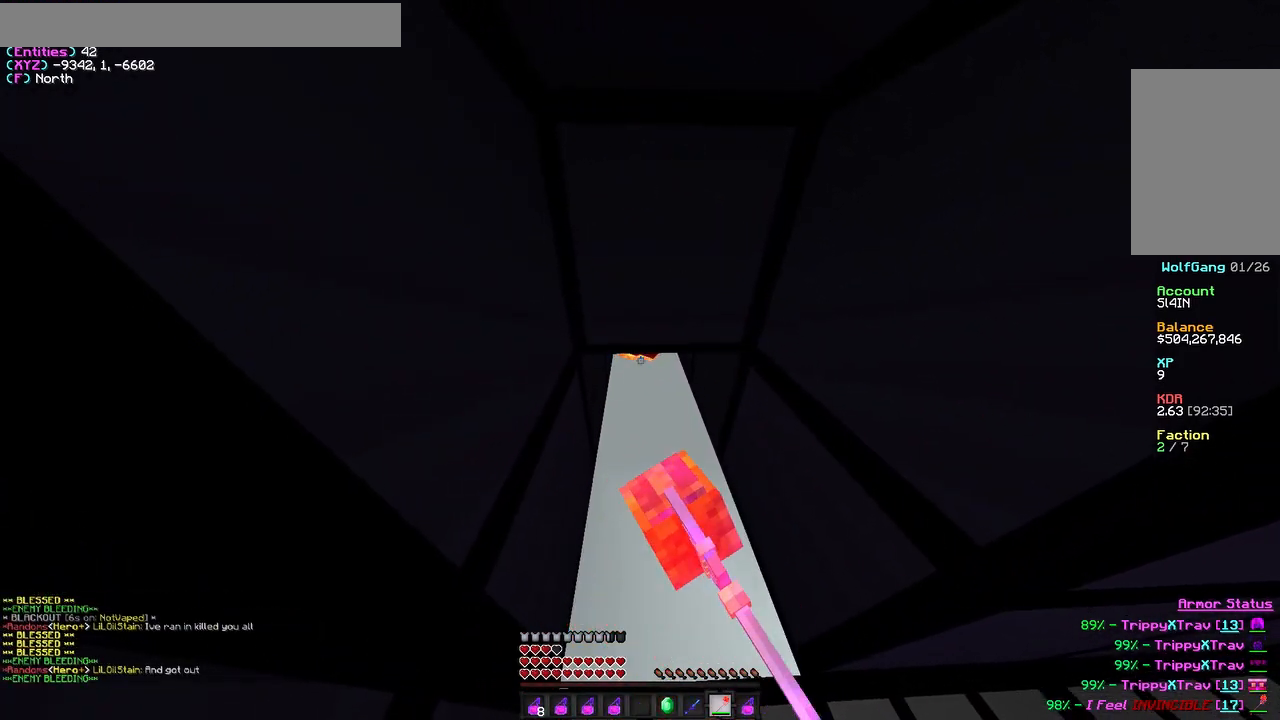
{"keys": [], "mouse": ["left"], "events": []}
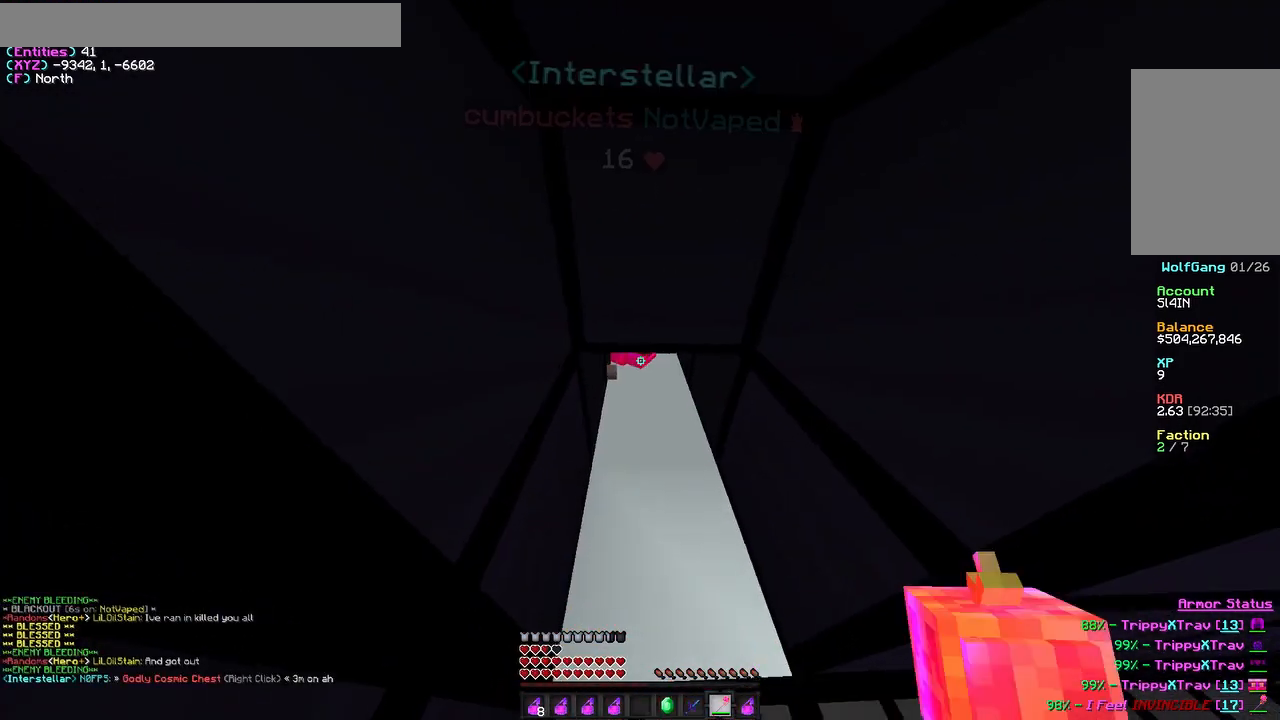
{"keys": [], "mouse": ["left"], "events": []}
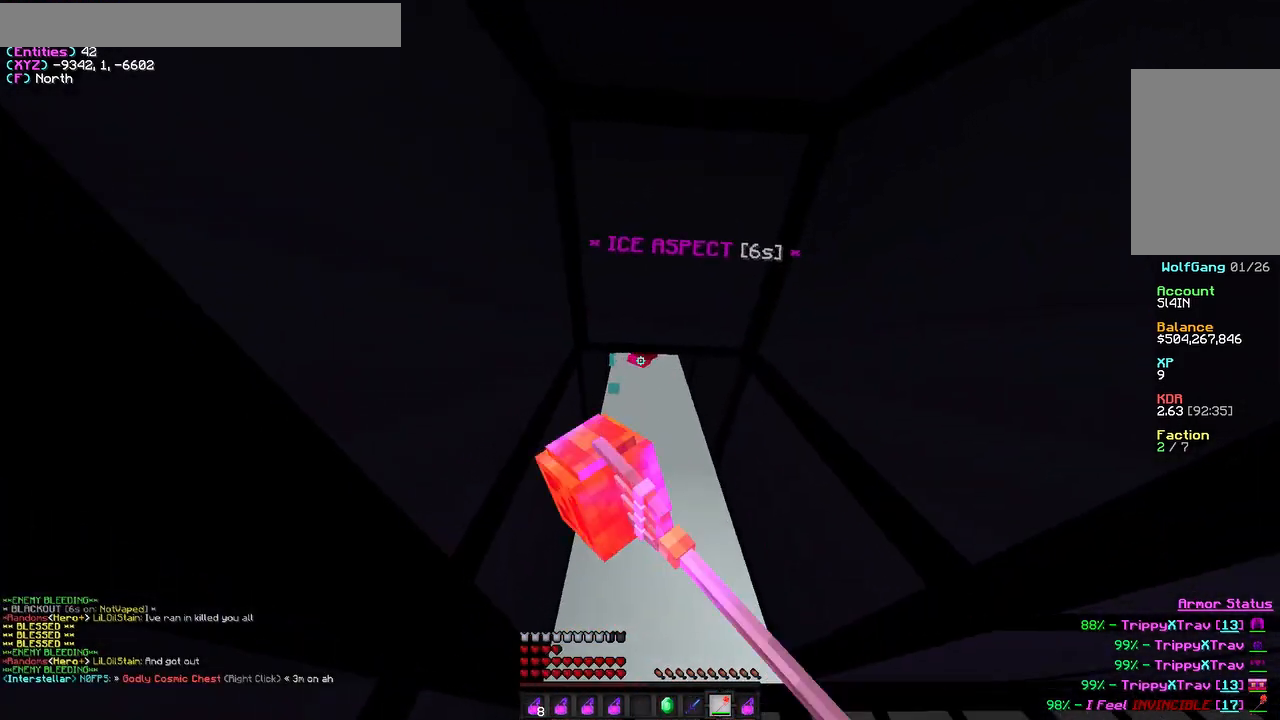
{"keys": [], "mouse": ["left"], "events": []}
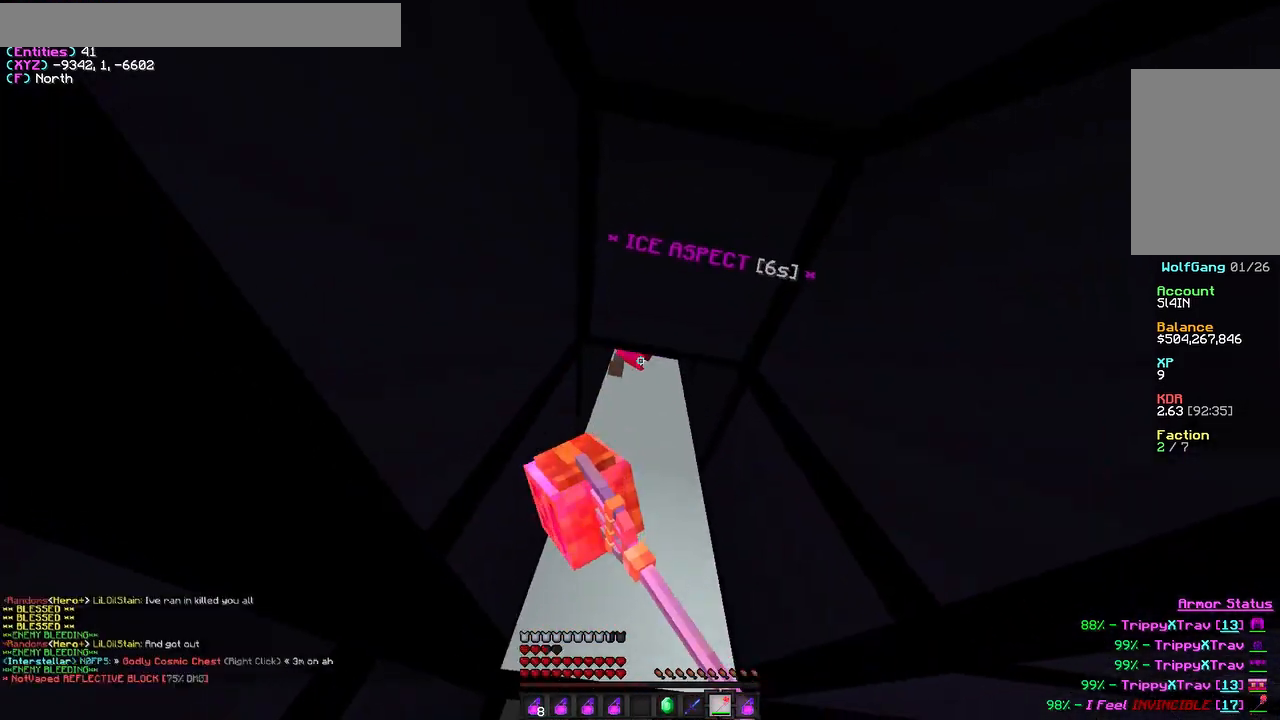
{"keys": [], "mouse": ["left"], "events": [[400, "mouse_left", "up"], [433, "mouse_left", "down"]]}
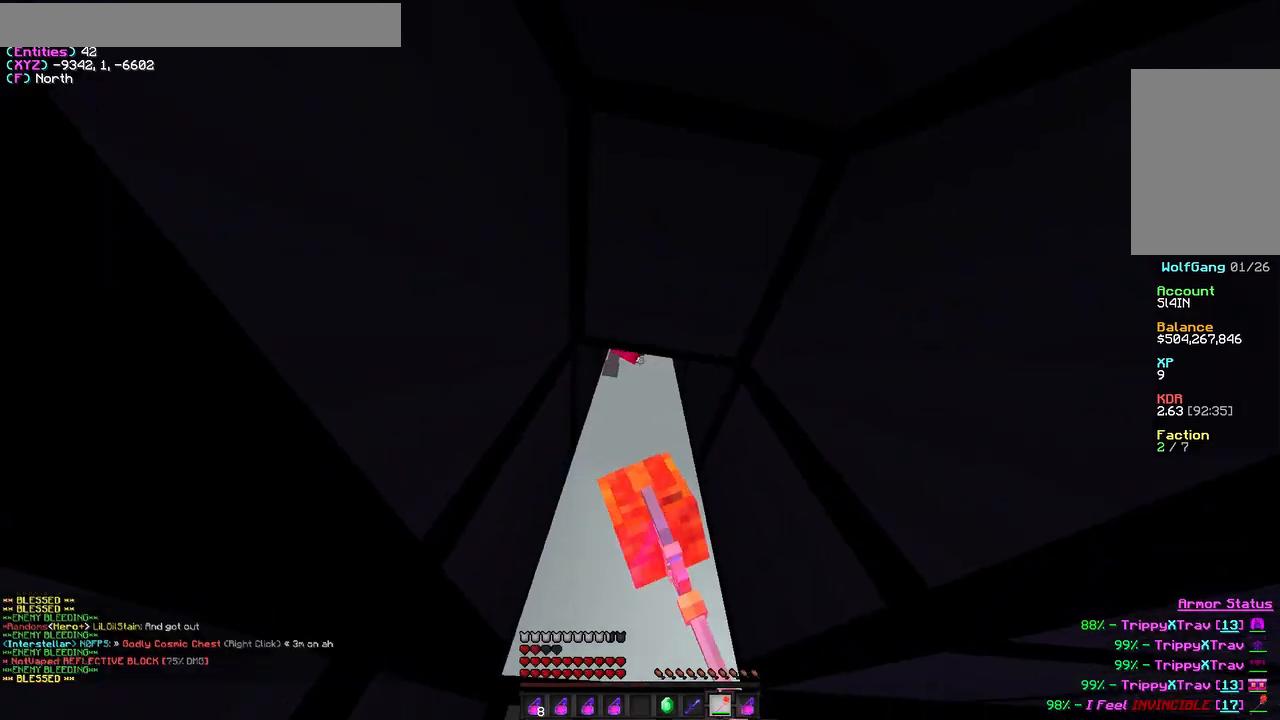
{"keys": [], "mouse": ["left"], "events": []}
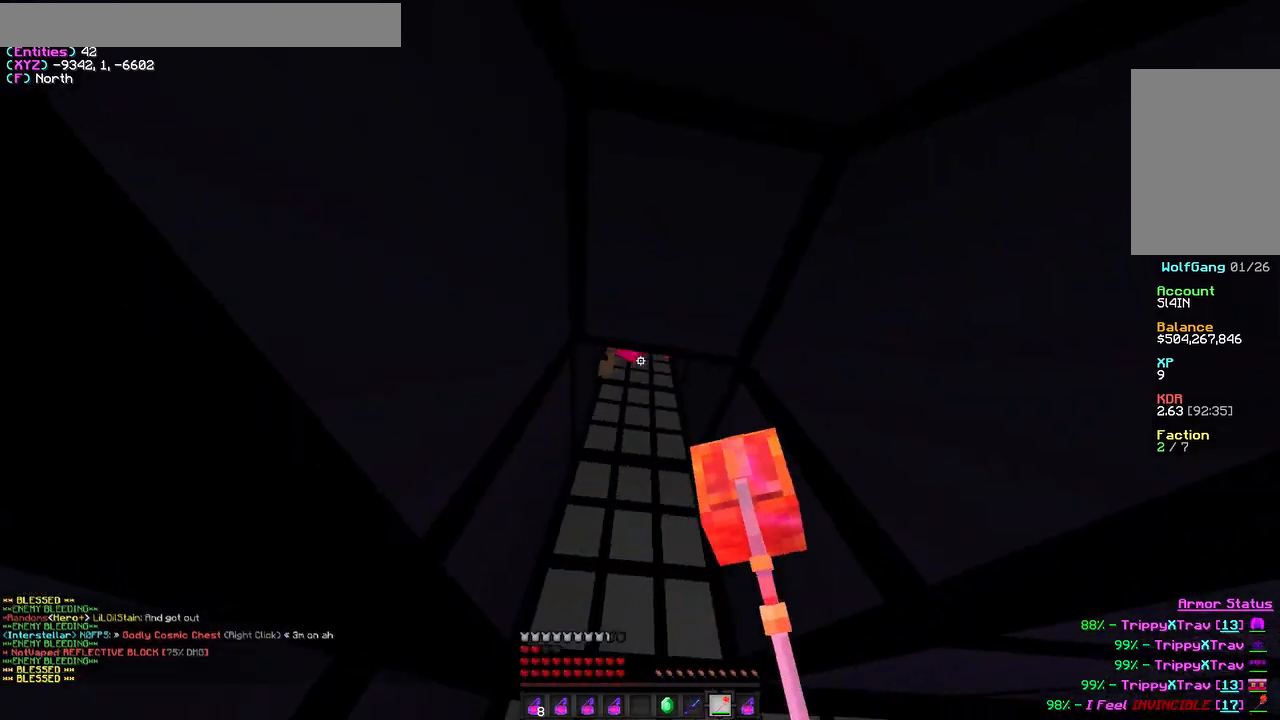
{"keys": [], "mouse": ["left"], "events": []}
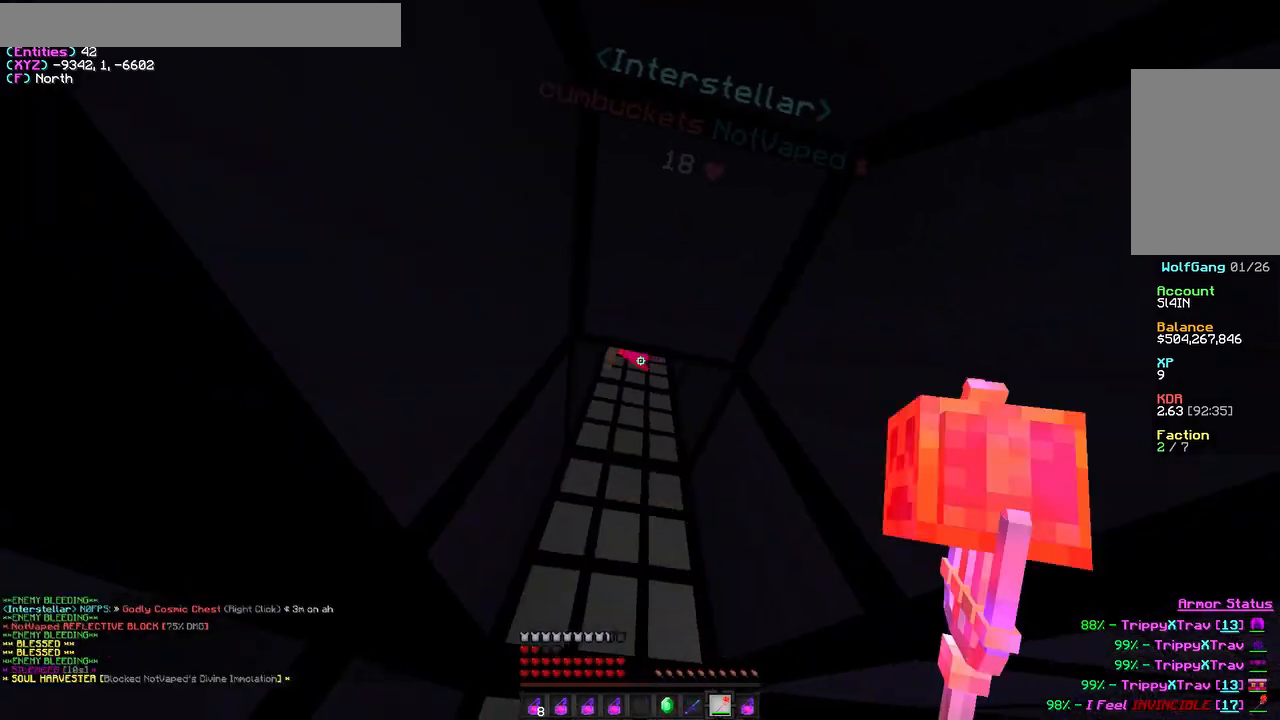
{"keys": [], "mouse": ["left"], "events": []}
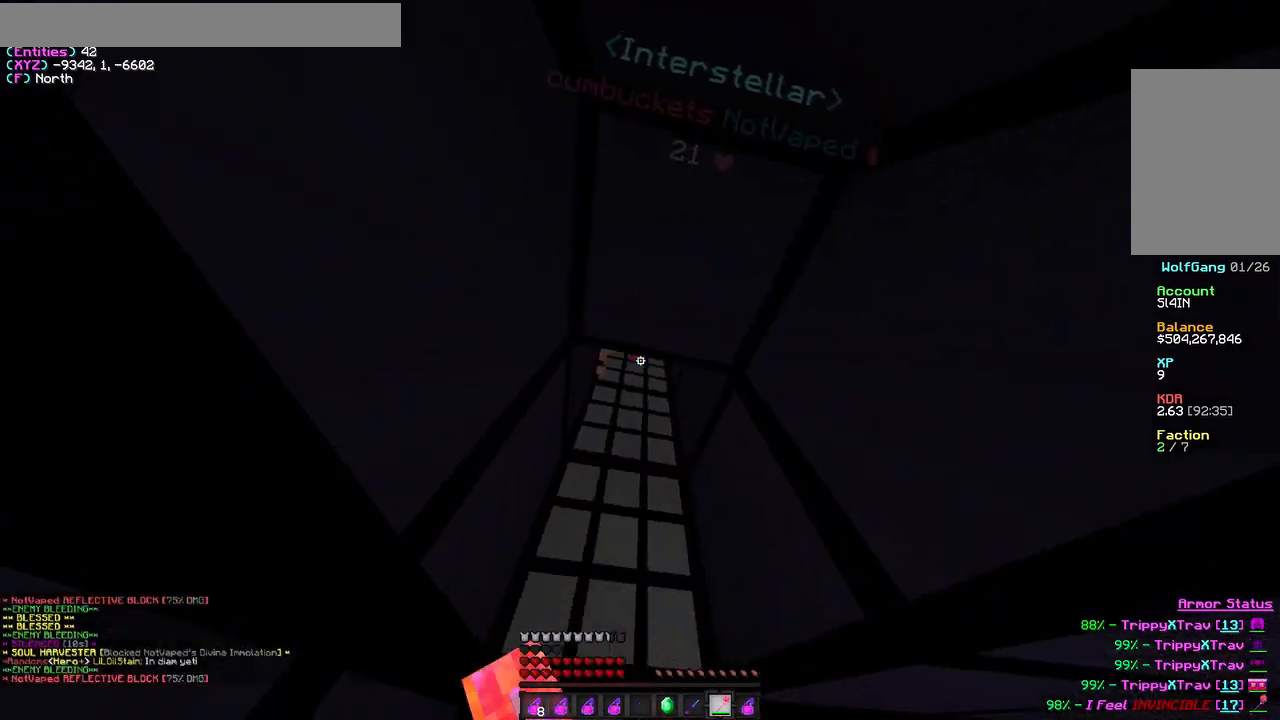
{"keys": [], "mouse": ["left"], "events": [[50, "mouse_left", "up"], [133, "mouse_left", "down"]]}
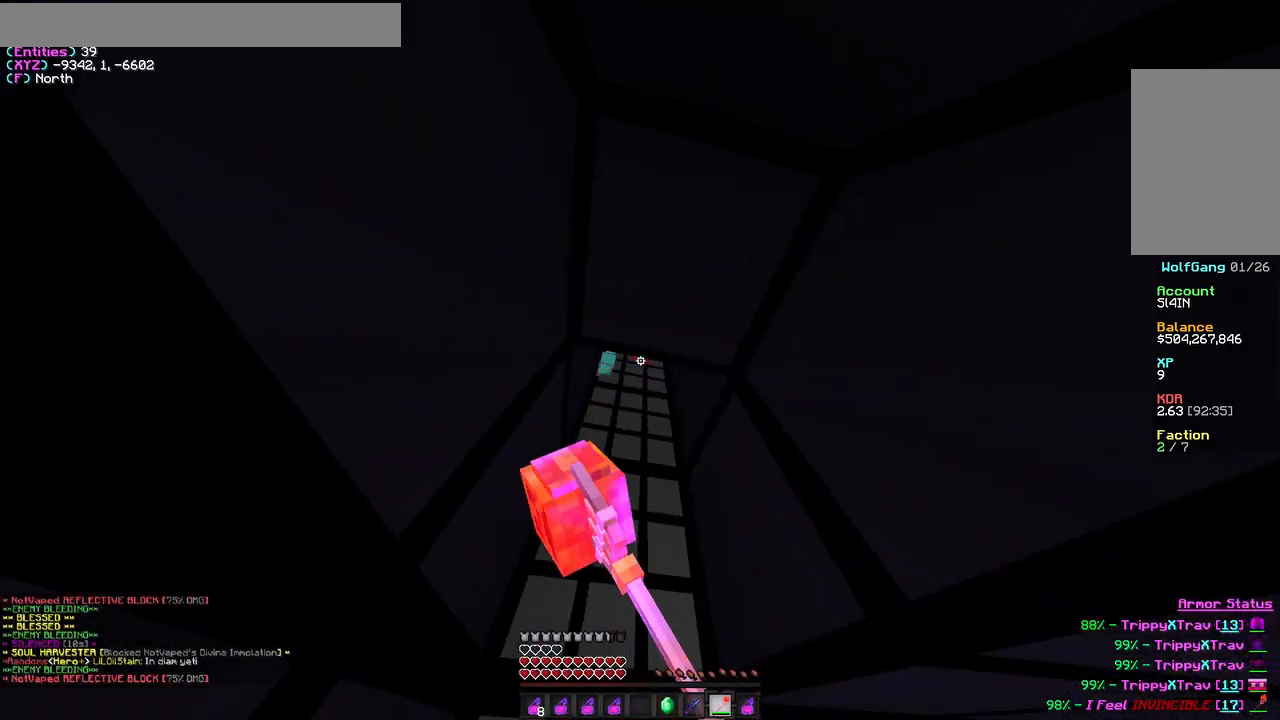
{"keys": [], "mouse": ["left"], "events": []}
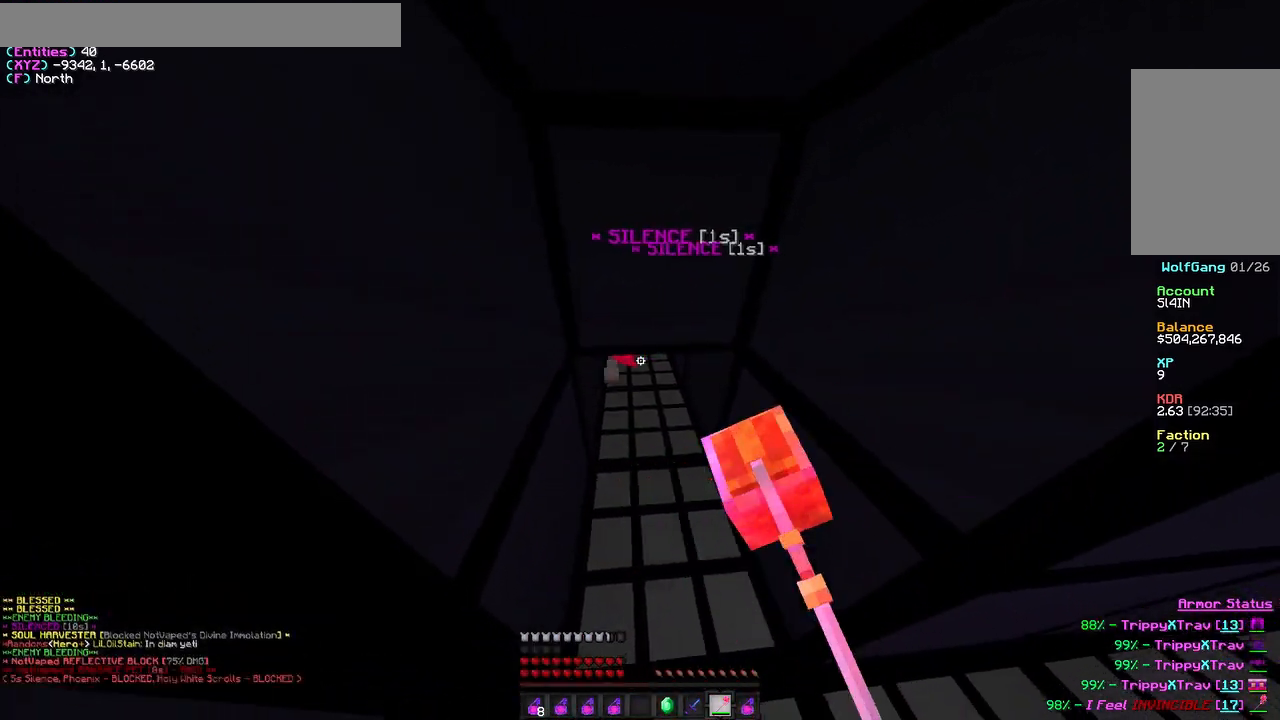
{"keys": [], "mouse": ["left"], "events": [[83, "mouse_left", "up"], [167, "mouse_left", "down"], [250, "mouse_left", "up"], [300, "mouse_left", "down"]]}
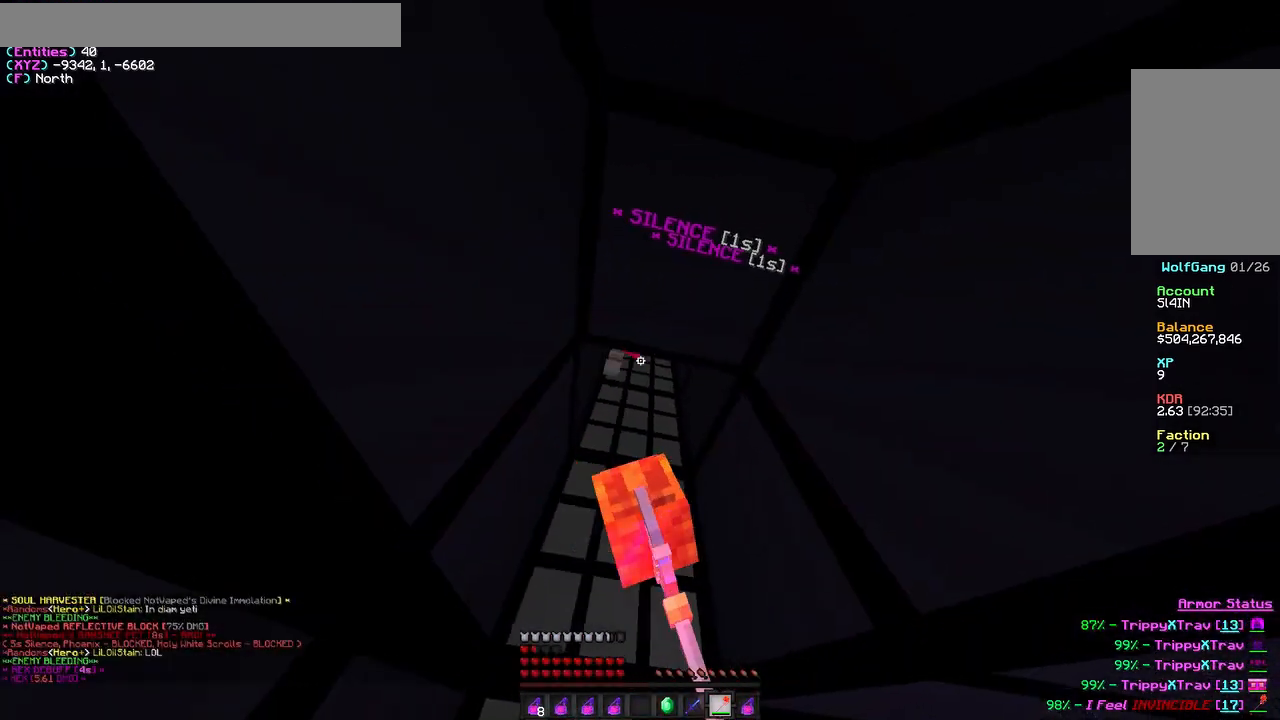
{"keys": [], "mouse": ["left"], "events": []}
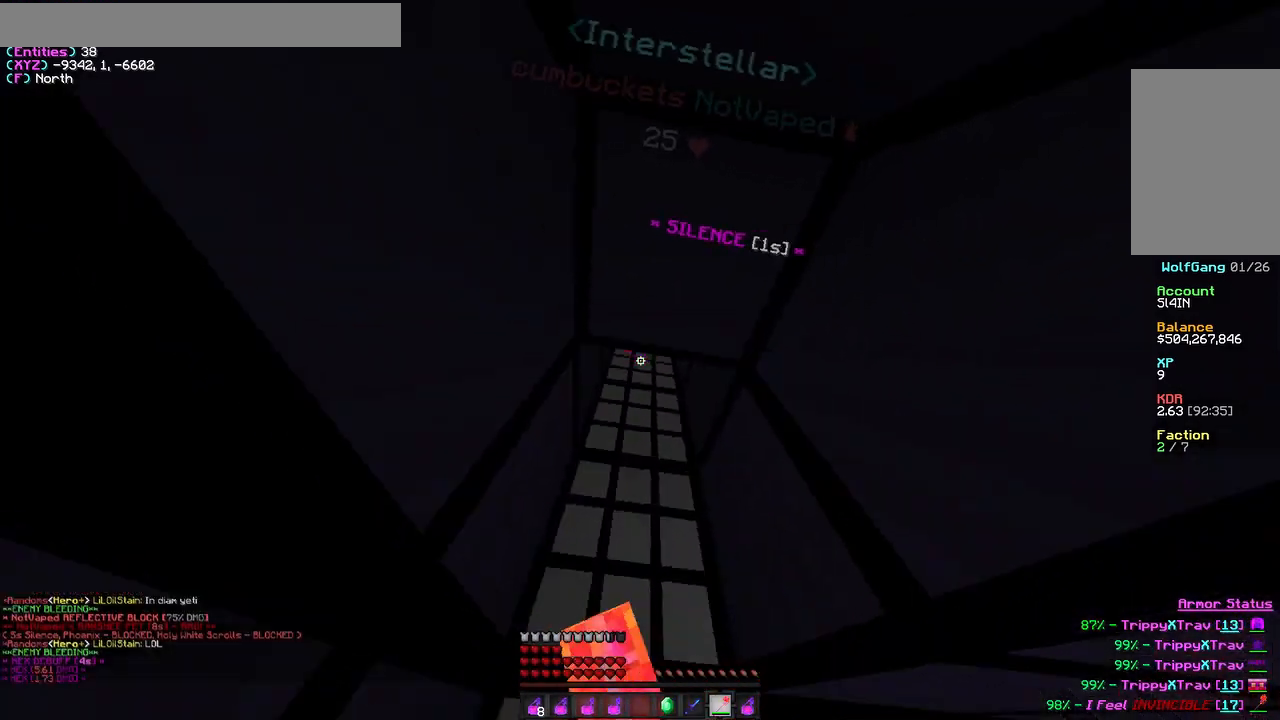
{"keys": [], "mouse": ["left"], "events": []}